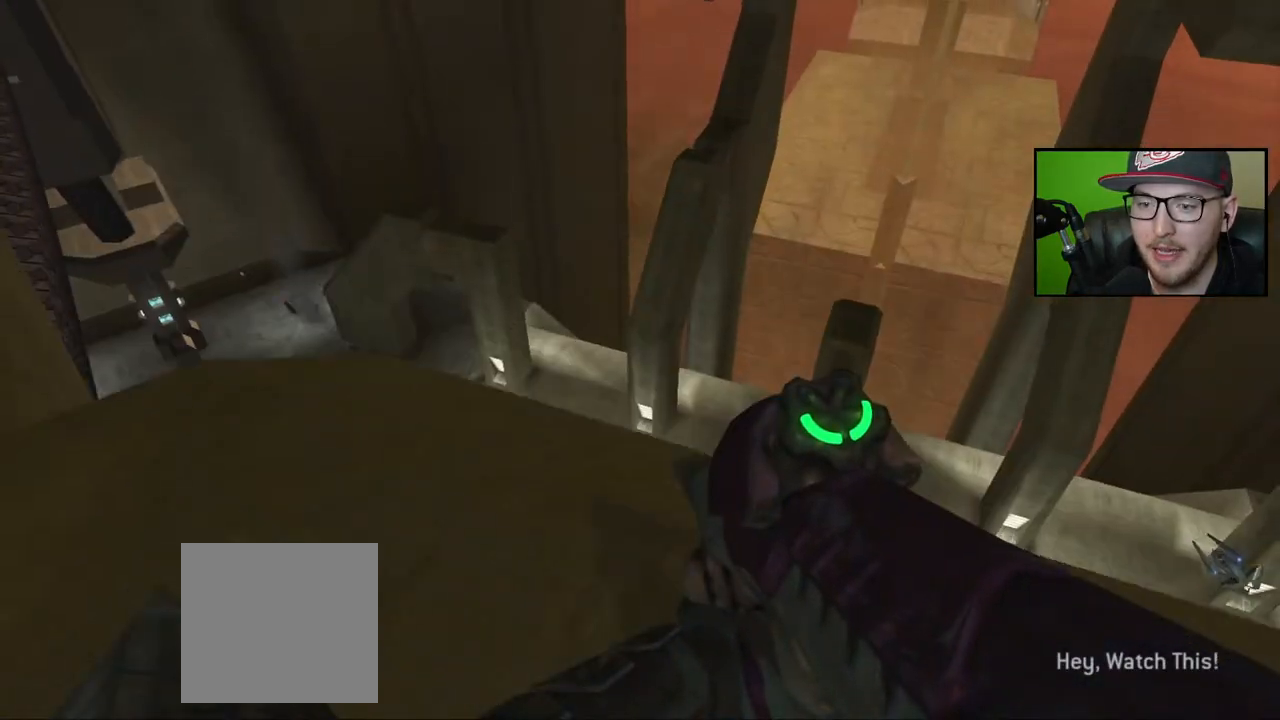
Gameplay with a controller (Xbox layout); each line is a JSON object with the inputs held at the frame after it. "events" lists button and stick changes between this image and that frame as [ms after this image, input, new state], when the widget could be followed in between.
{"buttons": [], "left_stick": "up-right", "right_stick": "center", "events": [[133, "right_stick", "down"], [367, "right_stick", "center"]]}
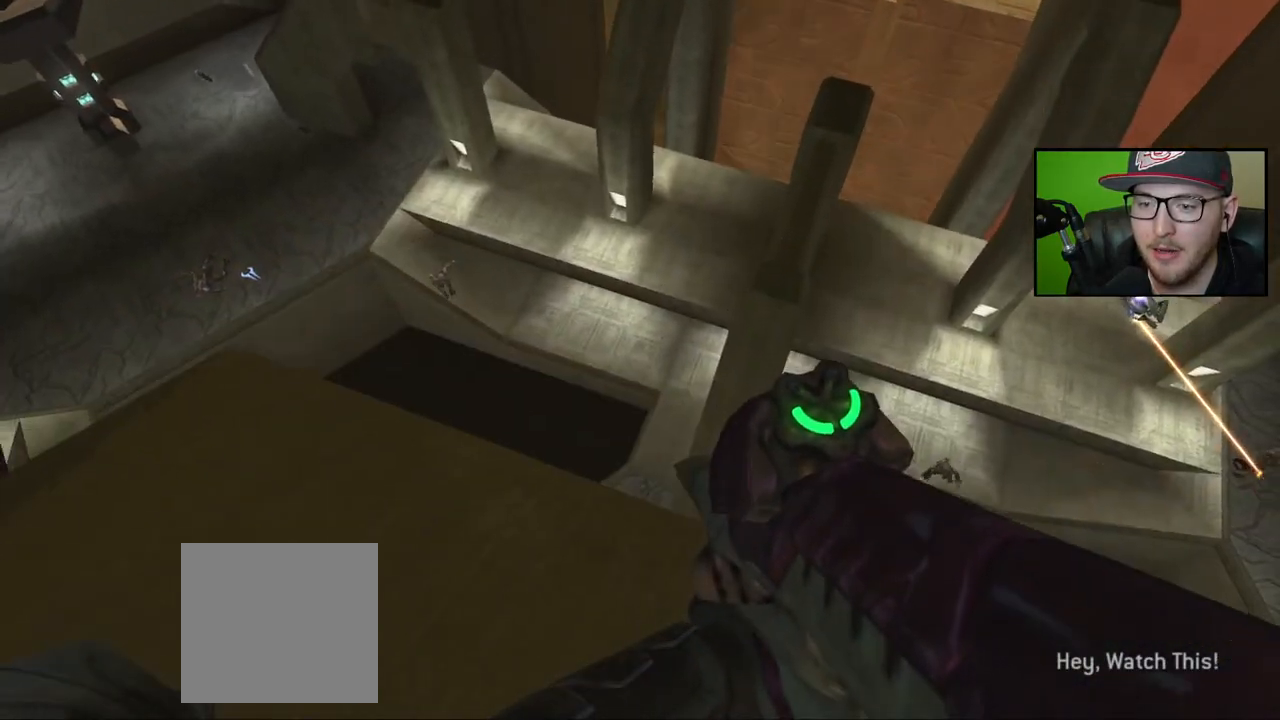
{"buttons": [], "left_stick": "up-left", "right_stick": "center", "events": [[100, "right_stick", "down-right"], [317, "right_stick", "center"], [333, "left_stick", "up-left"]]}
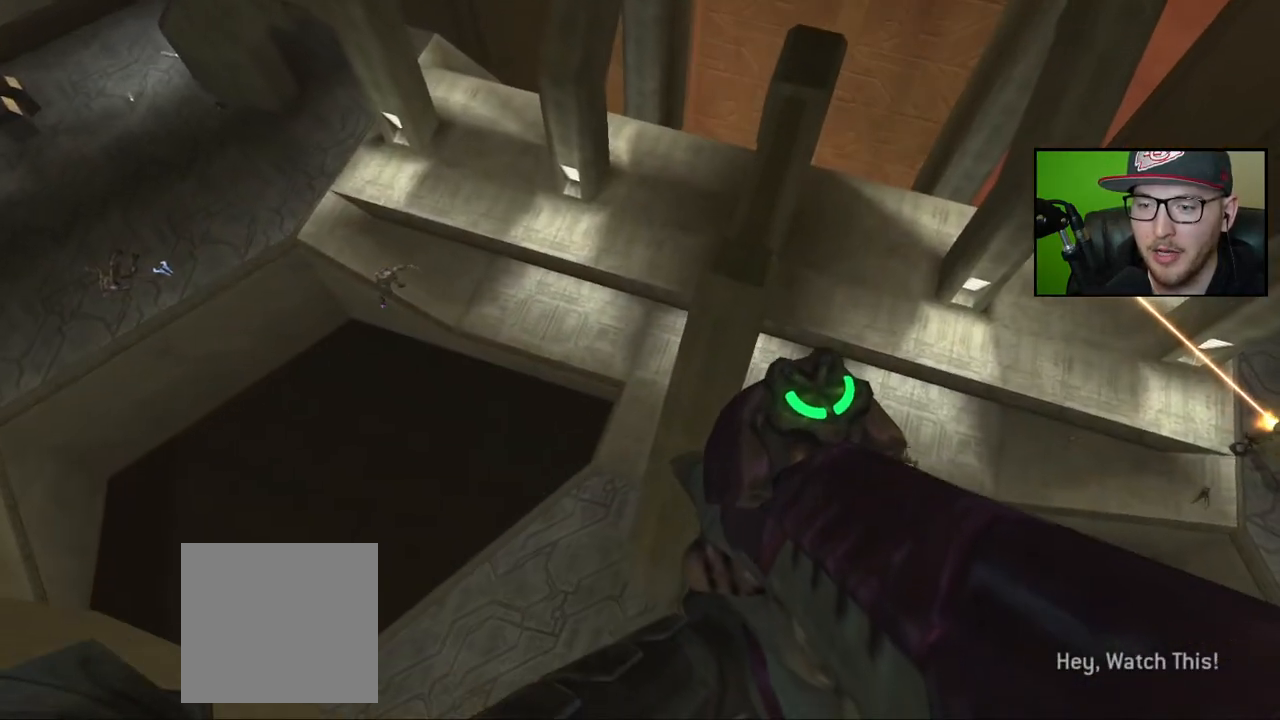
{"buttons": [], "left_stick": "down-left", "right_stick": "center", "events": [[33, "left_stick", "down-left"], [33, "right_stick", "down"], [233, "left_stick", "center"], [283, "right_stick", "center"], [450, "left_stick", "down-left"]]}
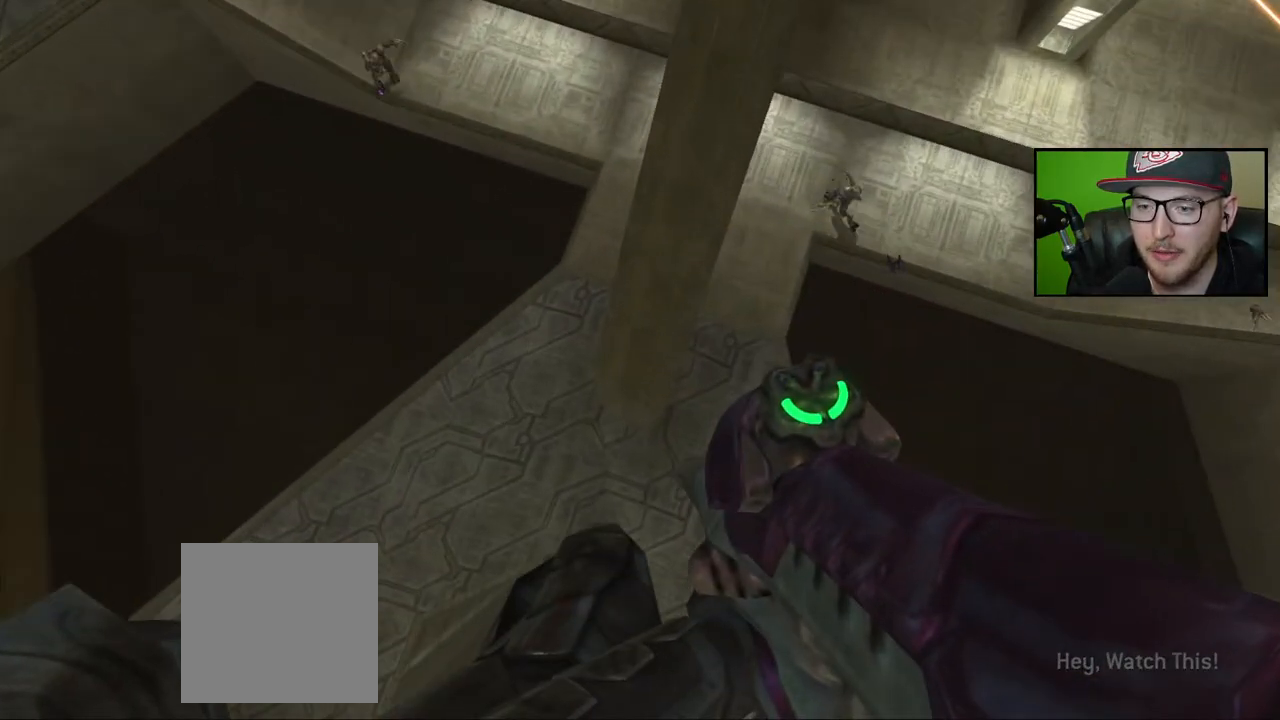
{"buttons": [], "left_stick": "down-left", "right_stick": "center", "events": []}
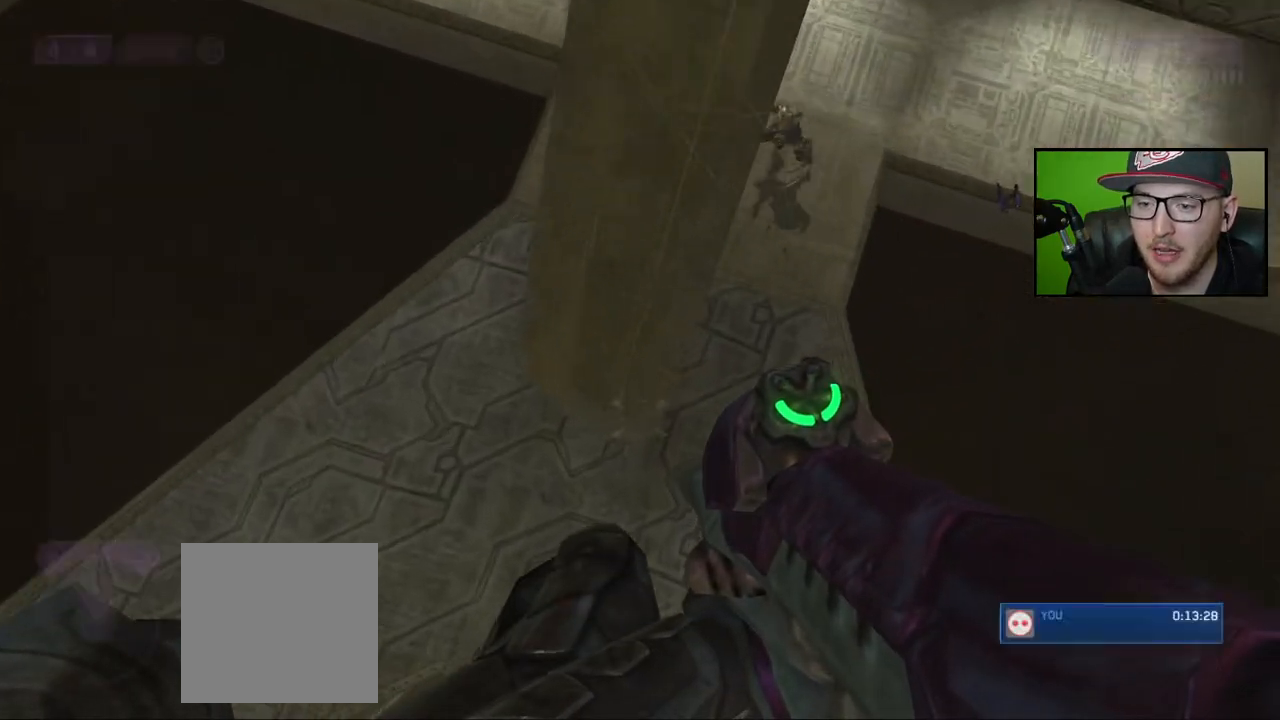
{"buttons": [], "left_stick": "center", "right_stick": "up", "events": [[183, "right_stick", "up-left"], [267, "right_stick", "up"], [333, "left_stick", "center"]]}
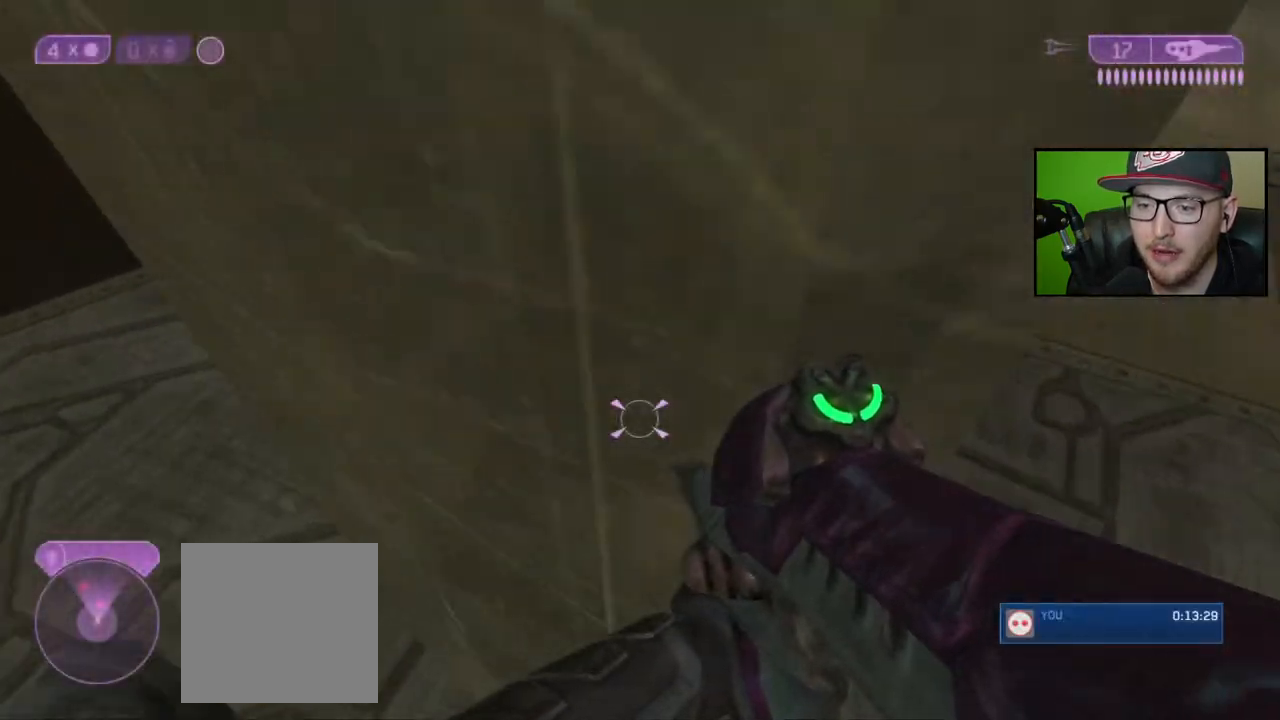
{"buttons": [], "left_stick": "left", "right_stick": "center", "events": [[267, "right_stick", "center"], [300, "left_stick", "left"], [367, "Y", "down"], [467, "Y", "up"]]}
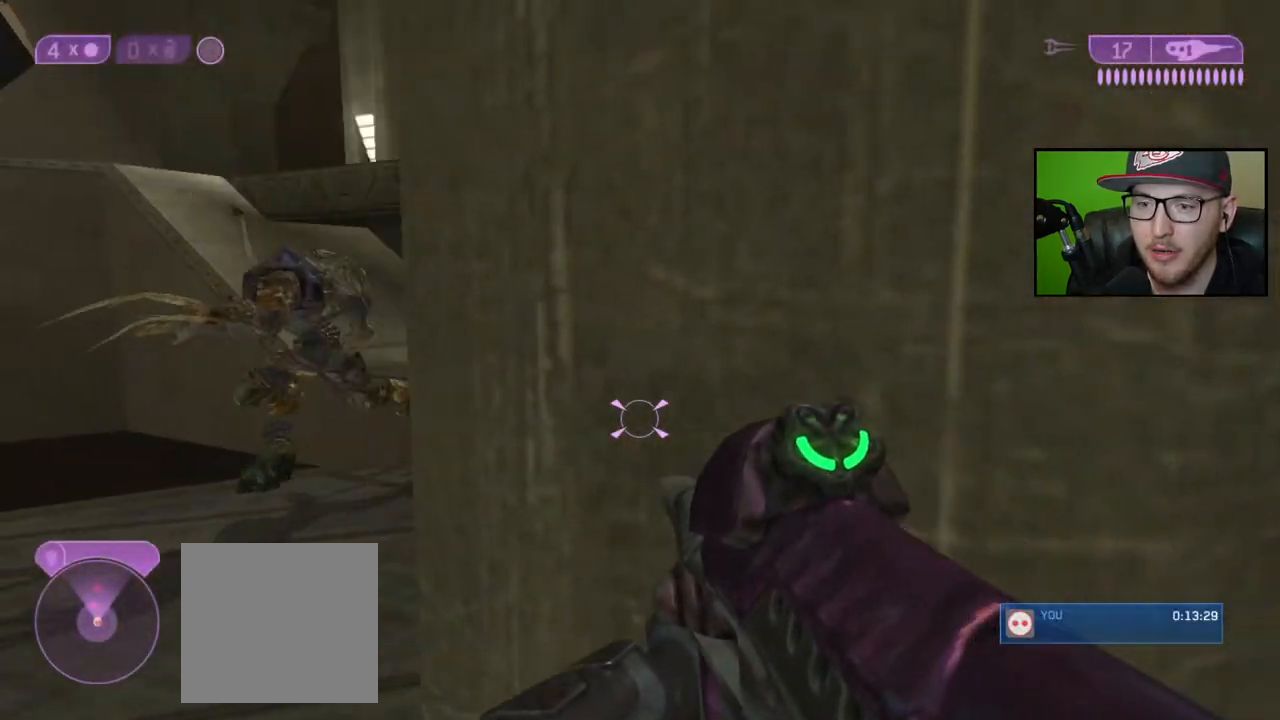
{"buttons": [], "left_stick": "up", "right_stick": "right", "events": [[150, "left_stick", "center"], [333, "left_stick", "up"], [467, "right_stick", "right"]]}
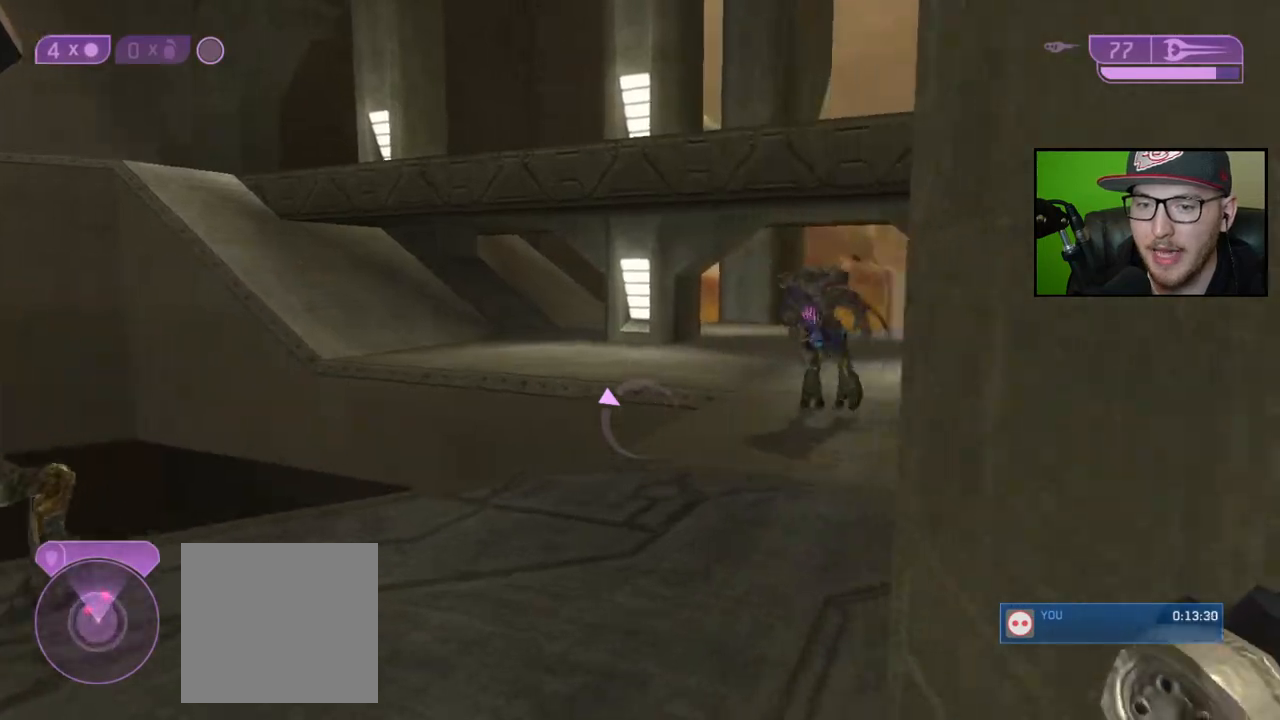
{"buttons": [], "left_stick": "center", "right_stick": "center", "events": [[250, "left_stick", "center"], [500, "right_stick", "center"]]}
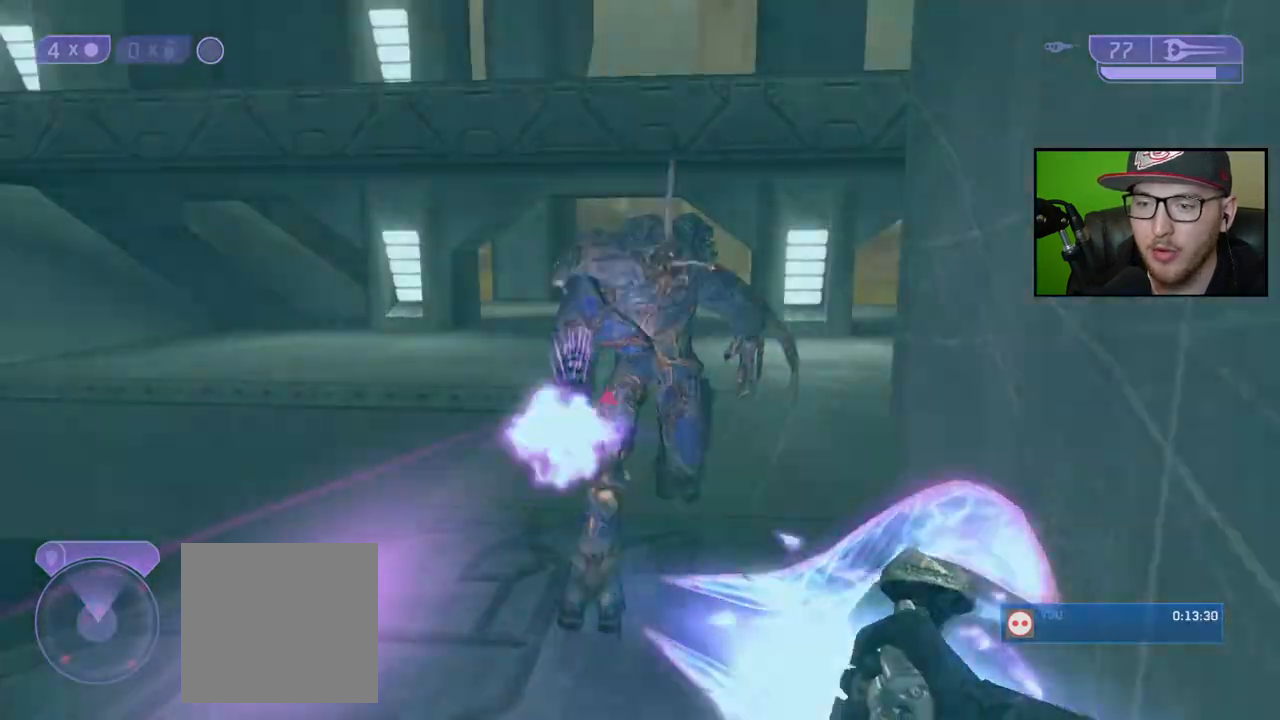
{"buttons": [], "left_stick": "center", "right_stick": "center", "events": []}
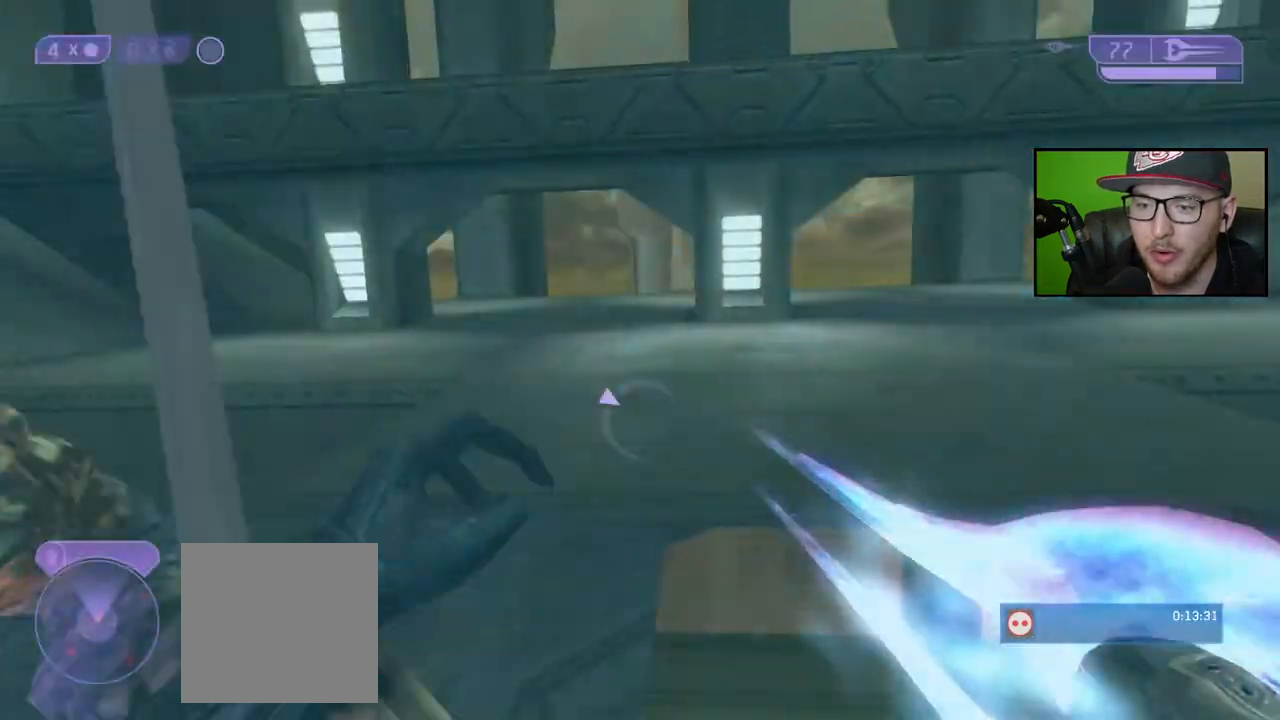
{"buttons": [], "left_stick": "left", "right_stick": "center", "events": [[150, "right_stick", "left"], [317, "left_stick", "left"], [367, "right_stick", "down"], [467, "right_stick", "center"]]}
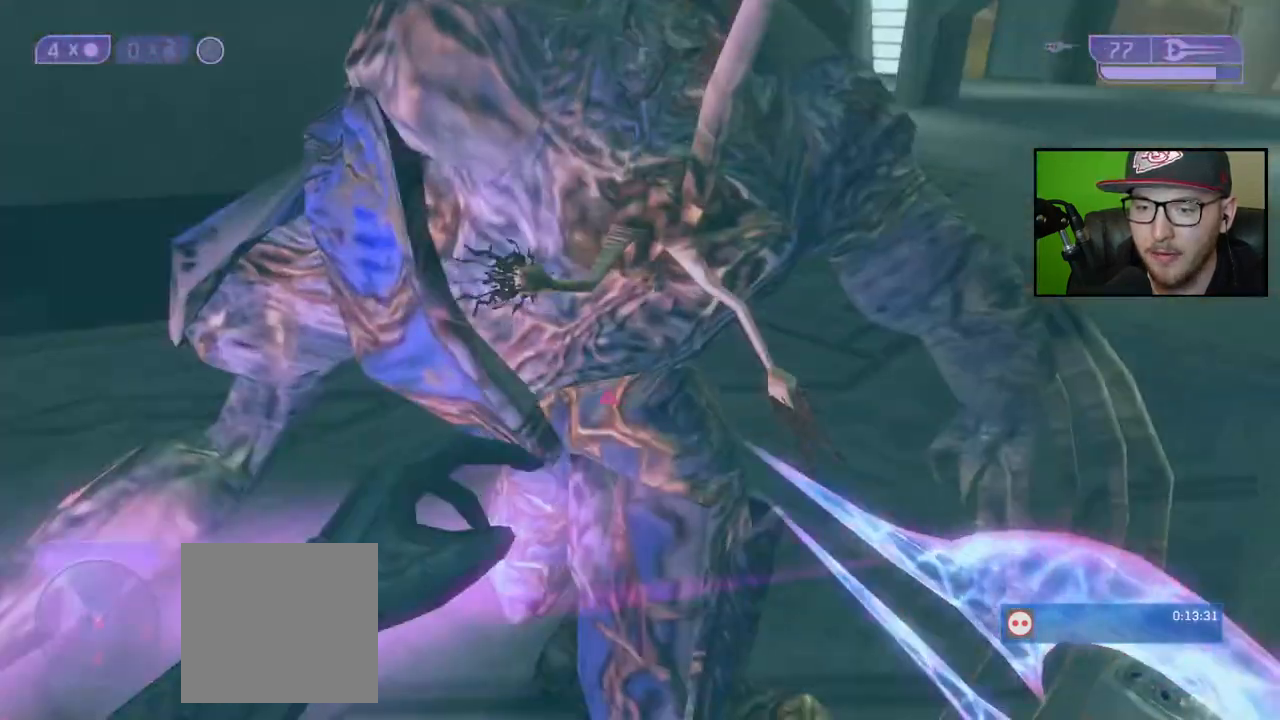
{"buttons": [], "left_stick": "center", "right_stick": "center", "events": [[33, "left_stick", "center"]]}
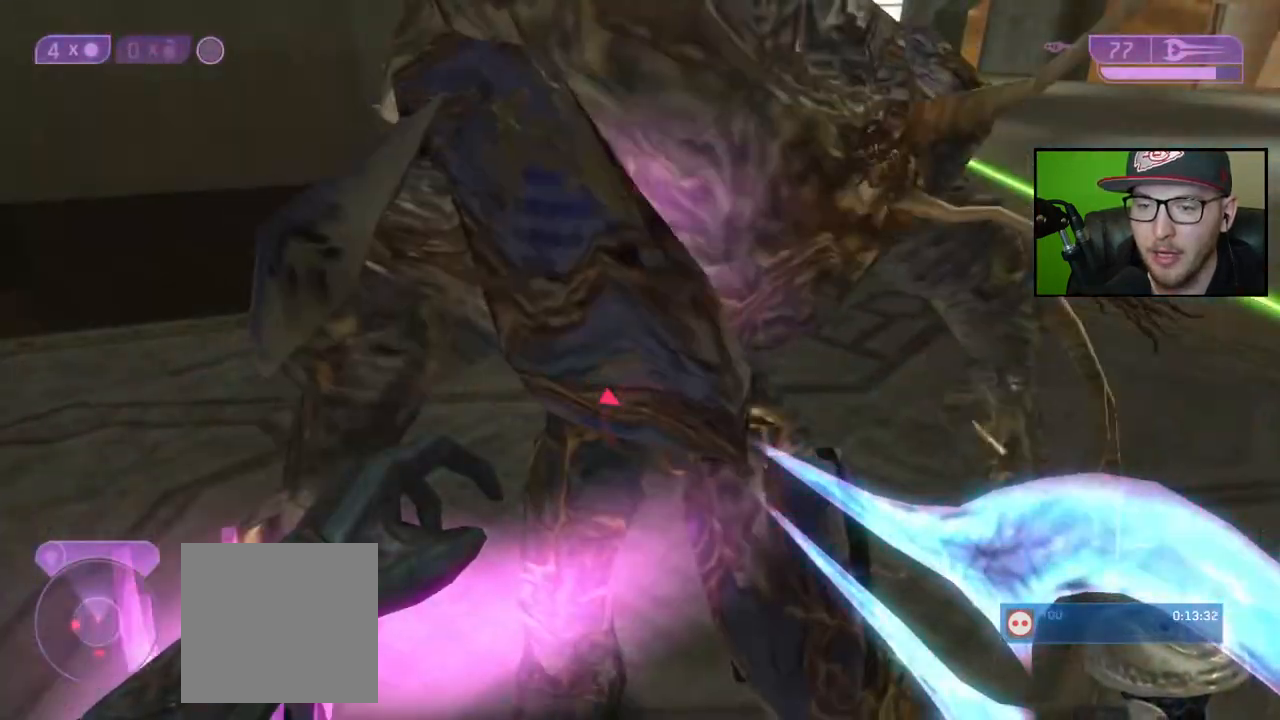
{"buttons": [], "left_stick": "center", "right_stick": "left", "events": [[33, "right_stick", "left"], [200, "right_stick", "up-left"], [433, "right_stick", "left"]]}
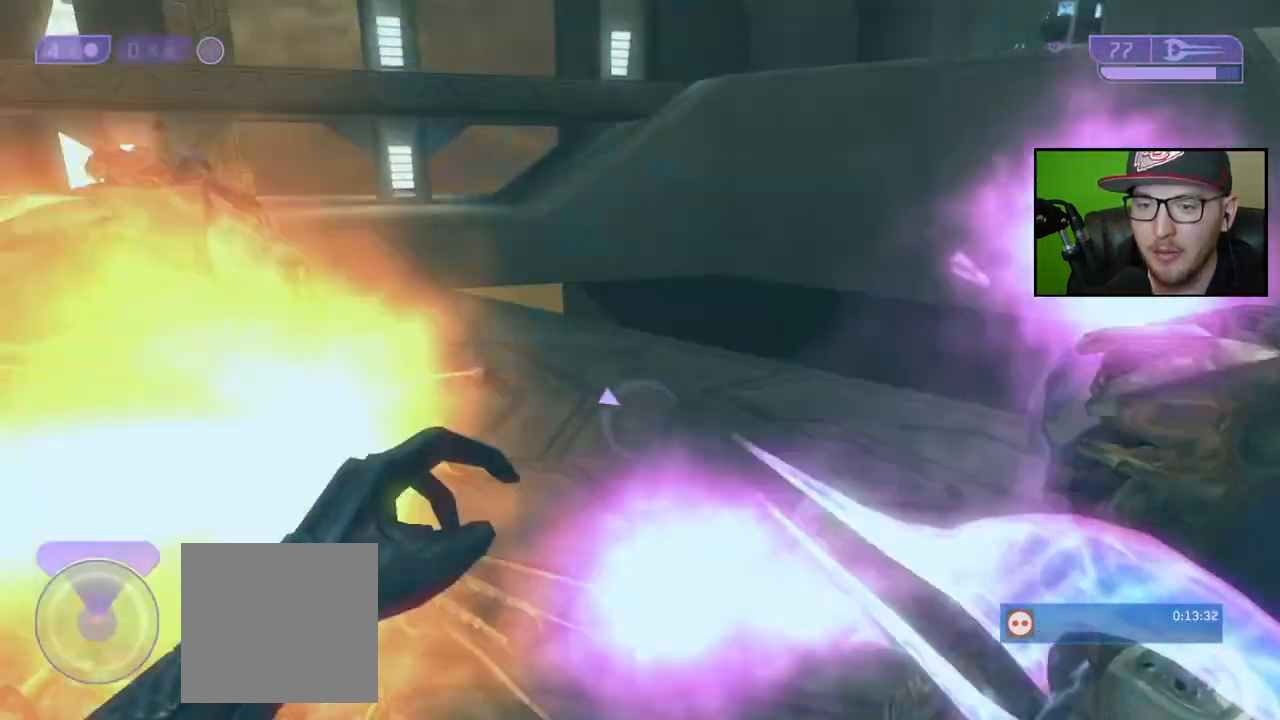
{"buttons": [], "left_stick": "up", "right_stick": "center", "events": [[200, "right_stick", "center"], [350, "left_stick", "up"]]}
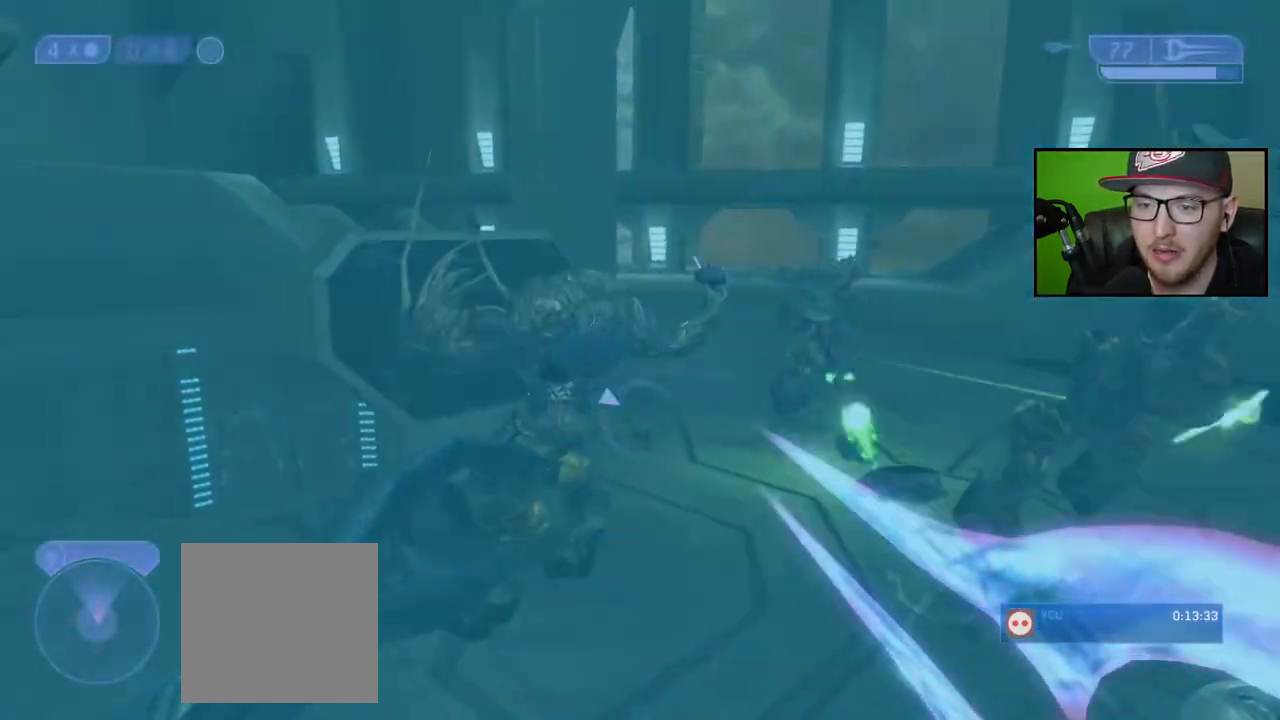
{"buttons": [], "left_stick": "center", "right_stick": "up-right", "events": [[100, "right_stick", "right"], [233, "left_stick", "left"], [300, "left_stick", "center"], [450, "right_stick", "up-right"]]}
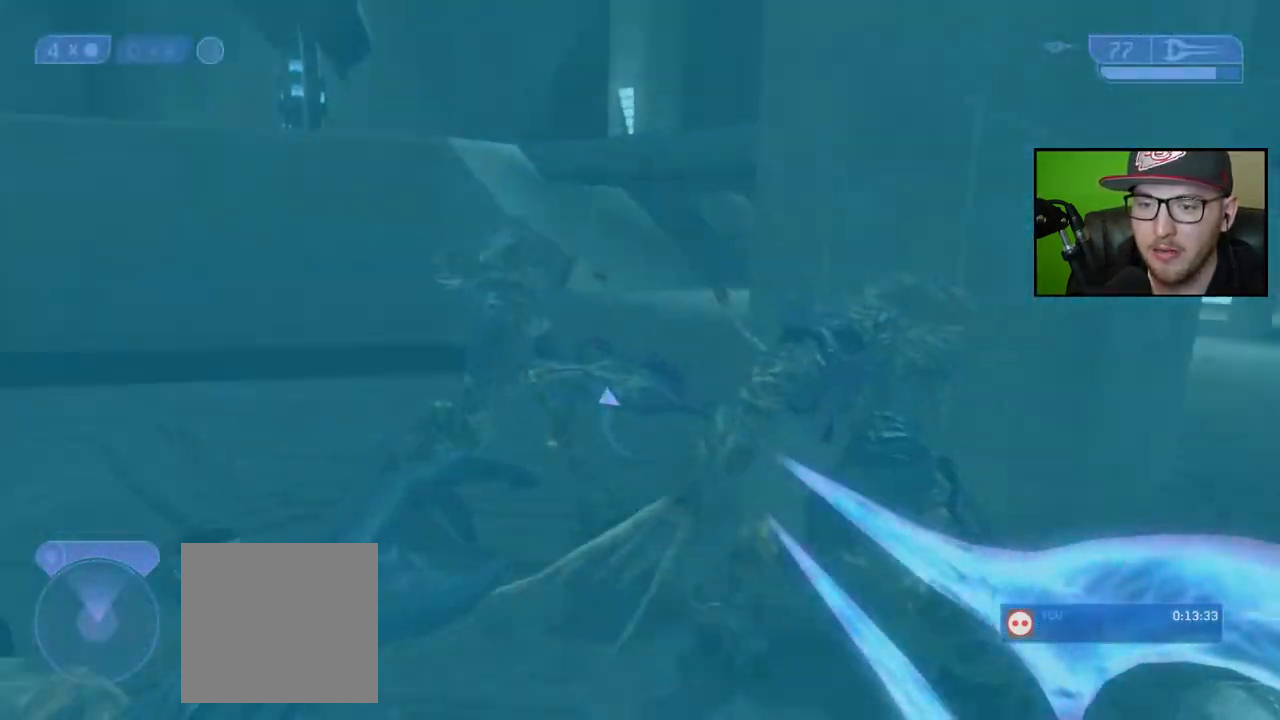
{"buttons": ["R2"], "left_stick": "up", "right_stick": "left", "events": [[67, "right_stick", "center"], [100, "left_stick", "right"], [133, "right_stick", "right"], [267, "left_stick", "center"], [350, "left_stick", "up"], [400, "right_stick", "center"], [450, "R2", "down"], [500, "right_stick", "left"]]}
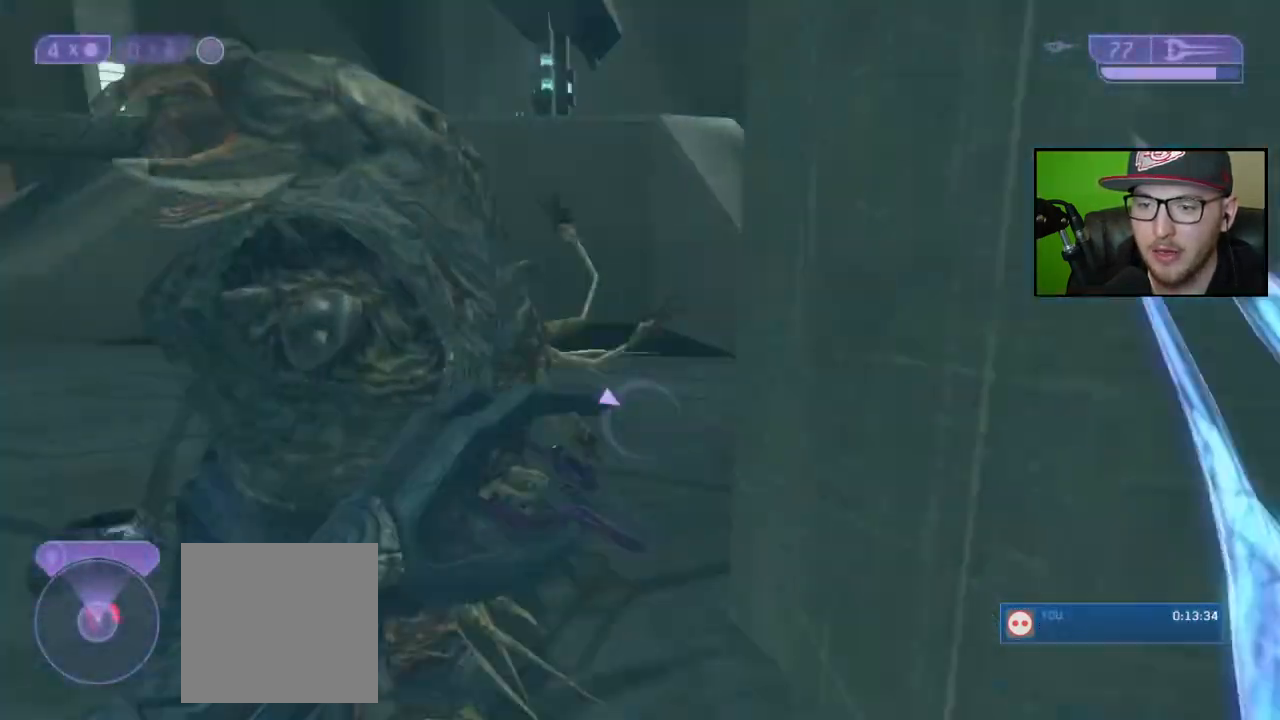
{"buttons": [], "left_stick": "up", "right_stick": "right", "events": [[33, "left_stick", "center"], [100, "R2", "up"], [150, "right_stick", "right"], [400, "left_stick", "up"]]}
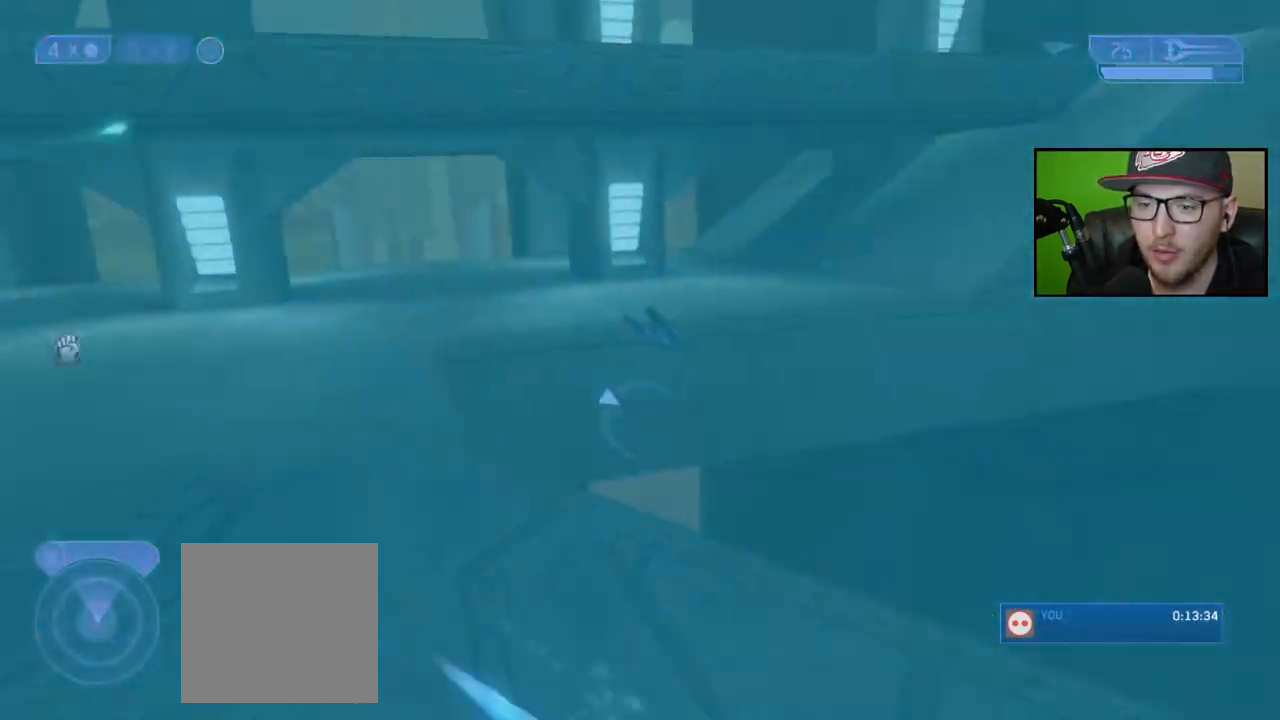
{"buttons": [], "left_stick": "up-left", "right_stick": "center", "events": [[83, "left_stick", "up-left"], [133, "right_stick", "left"], [450, "right_stick", "center"]]}
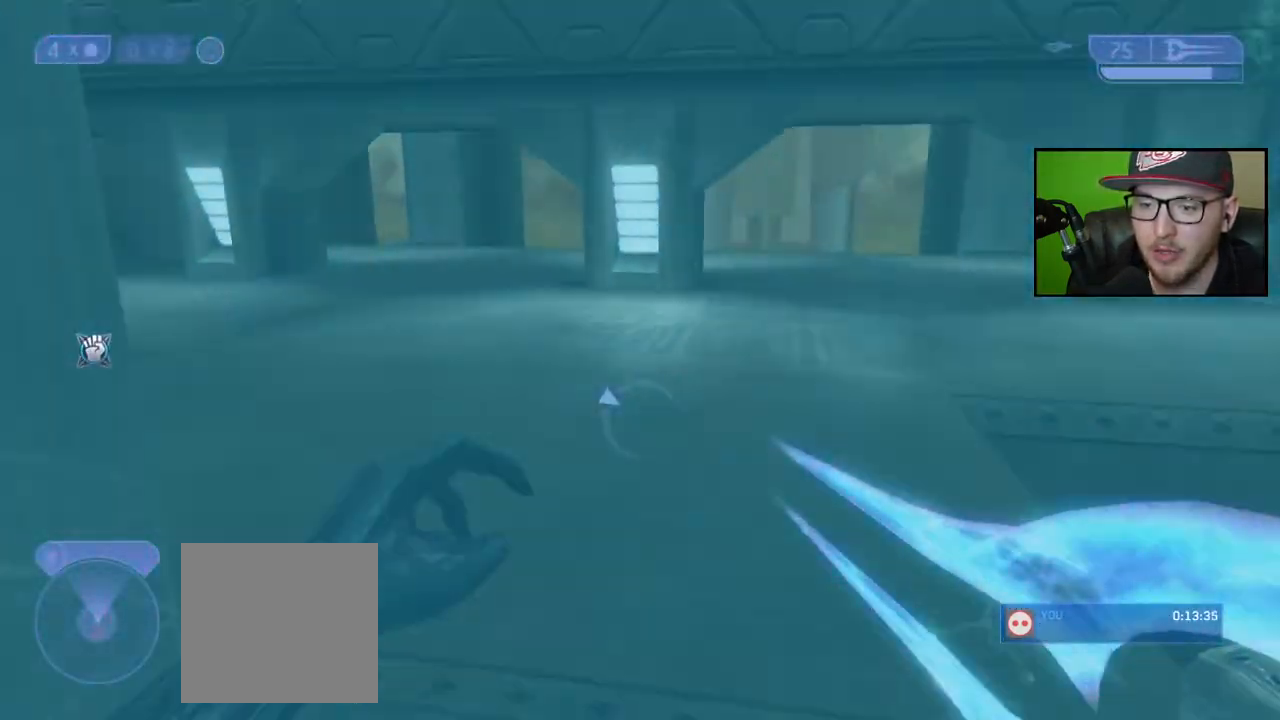
{"buttons": [], "left_stick": "up", "right_stick": "center", "events": [[117, "right_stick", "up-left"], [217, "left_stick", "up"], [267, "right_stick", "center"], [350, "Y", "down"], [450, "Y", "up"]]}
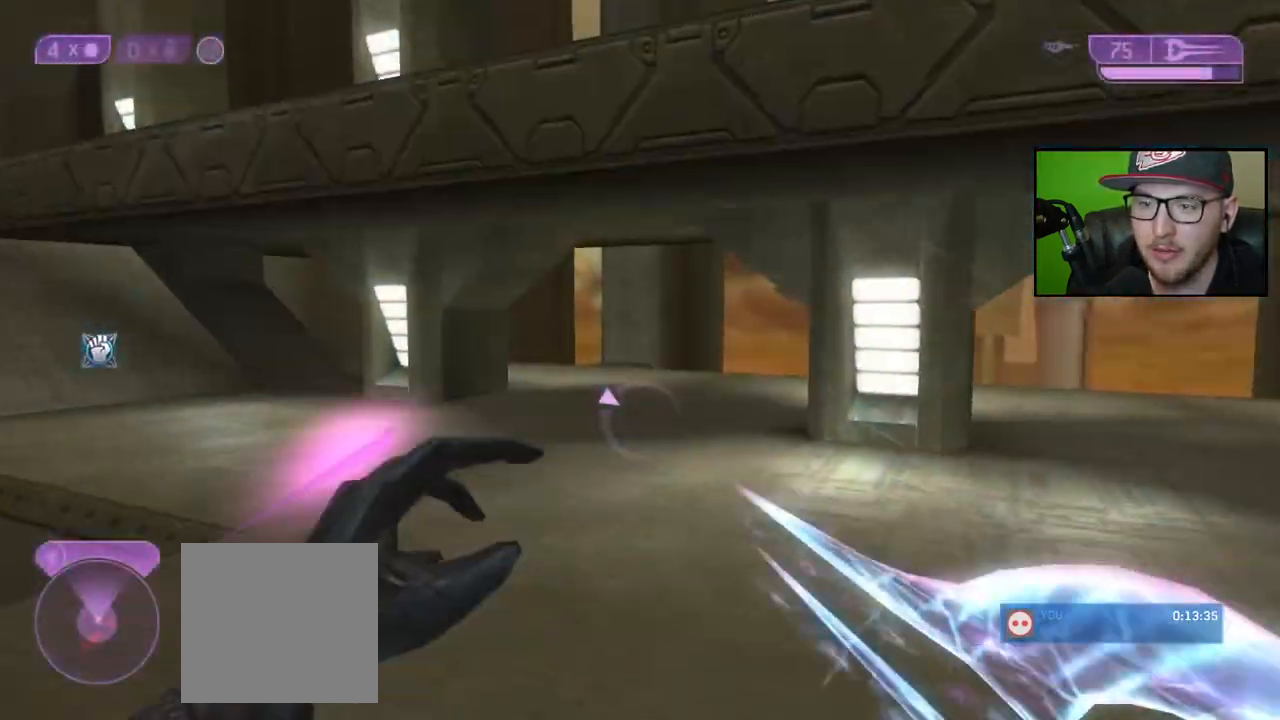
{"buttons": [], "left_stick": "up", "right_stick": "center", "events": [[100, "right_stick", "left"], [267, "right_stick", "center"], [383, "X", "down"], [467, "X", "up"]]}
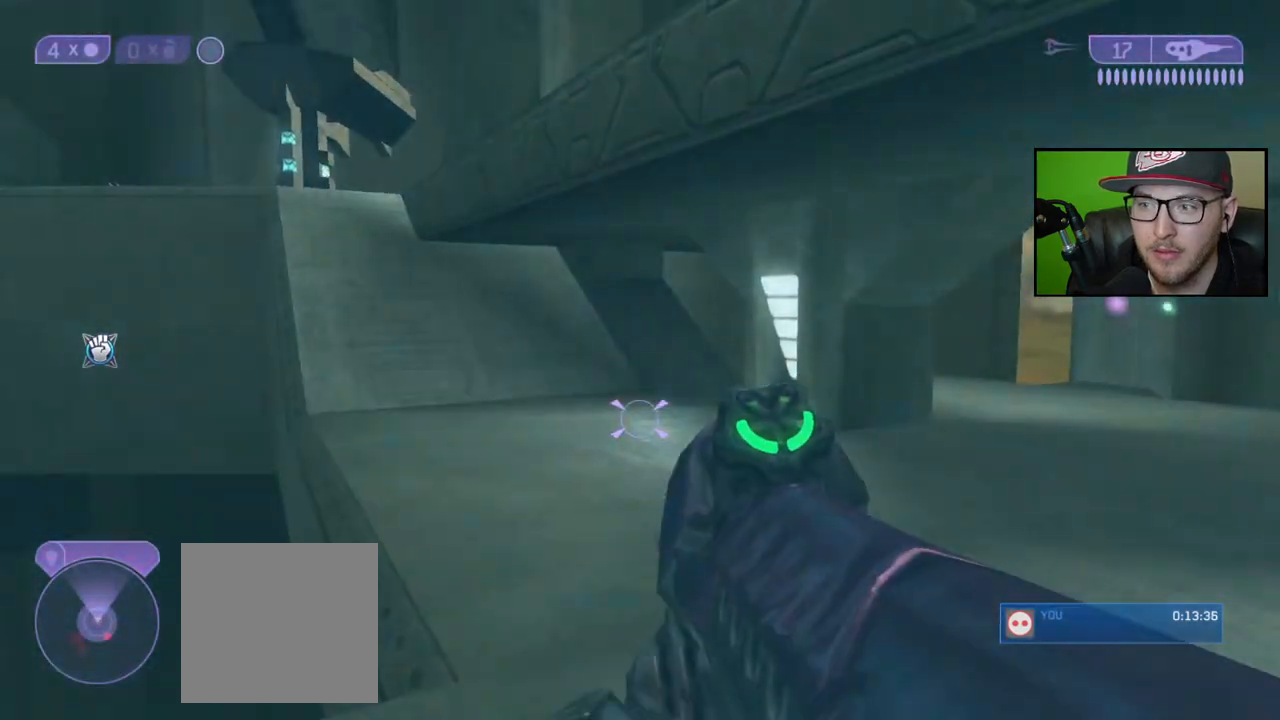
{"buttons": [], "left_stick": "up", "right_stick": "center", "events": [[300, "right_stick", "left"], [483, "right_stick", "center"]]}
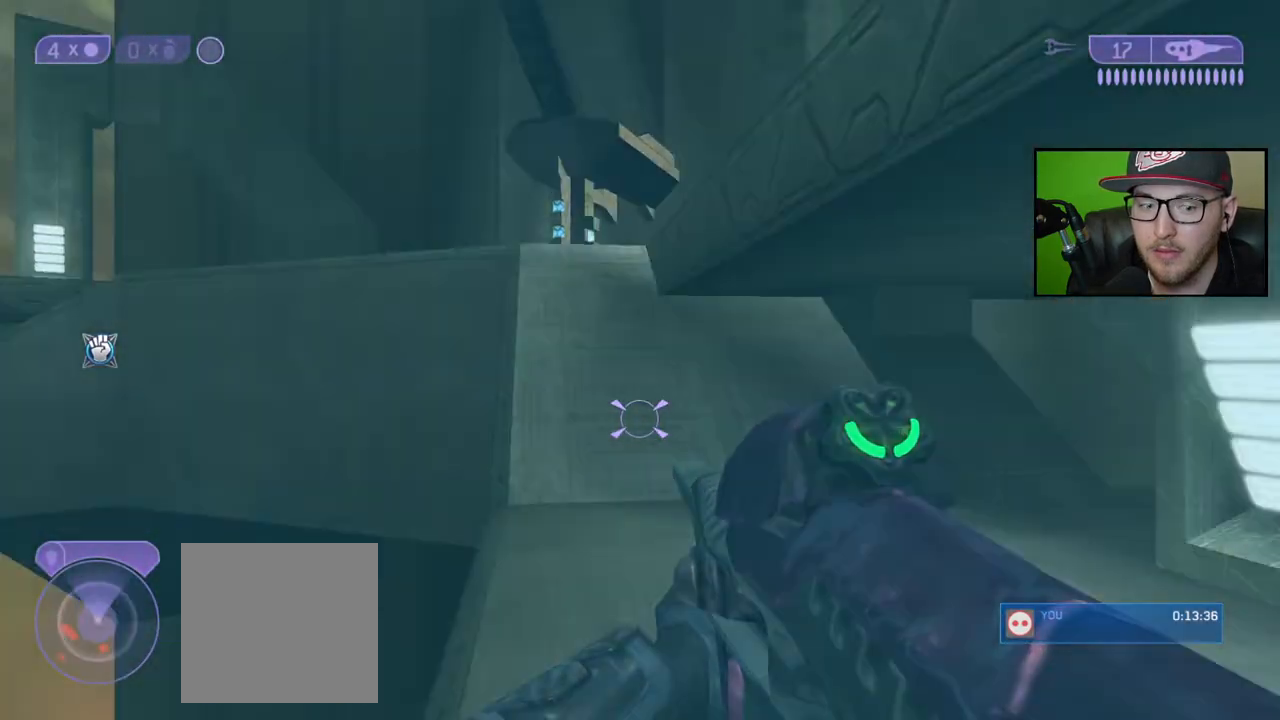
{"buttons": [], "left_stick": "up", "right_stick": "up", "events": [[50, "Y", "down"], [150, "Y", "up"], [383, "right_stick", "up"]]}
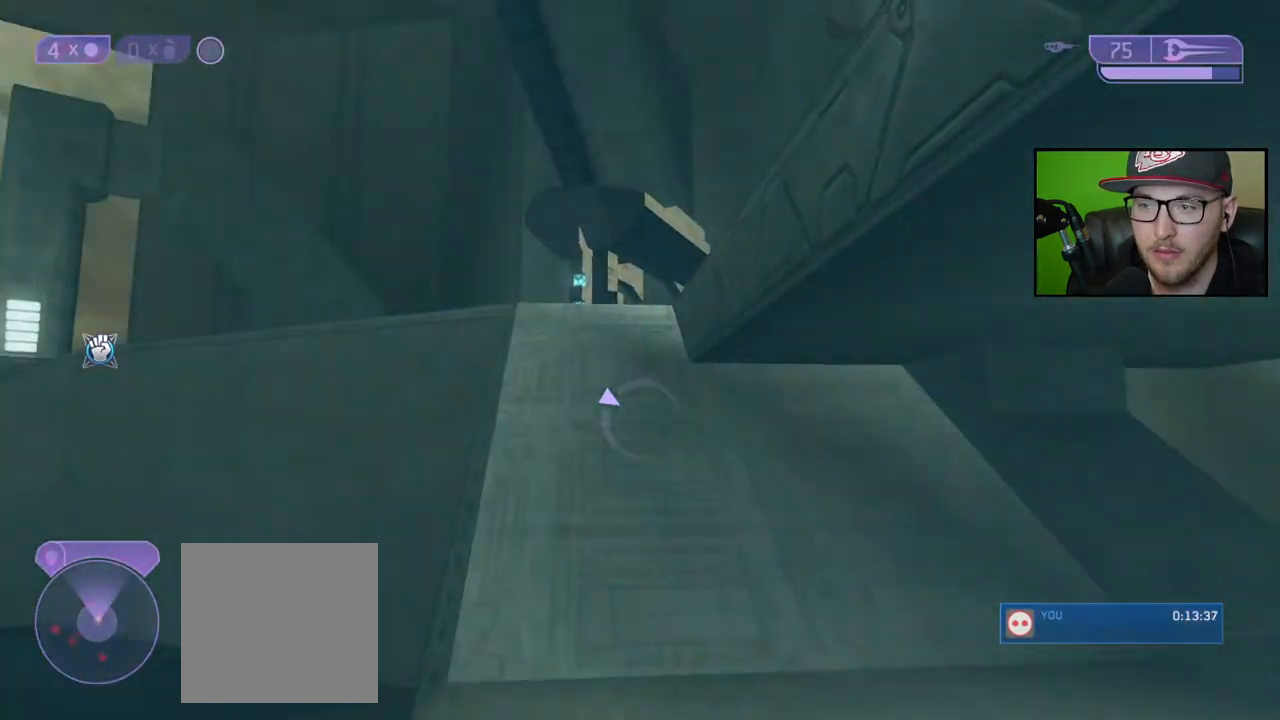
{"buttons": [], "left_stick": "up", "right_stick": "center", "events": [[50, "right_stick", "center"], [167, "right_stick", "left"], [250, "right_stick", "center"]]}
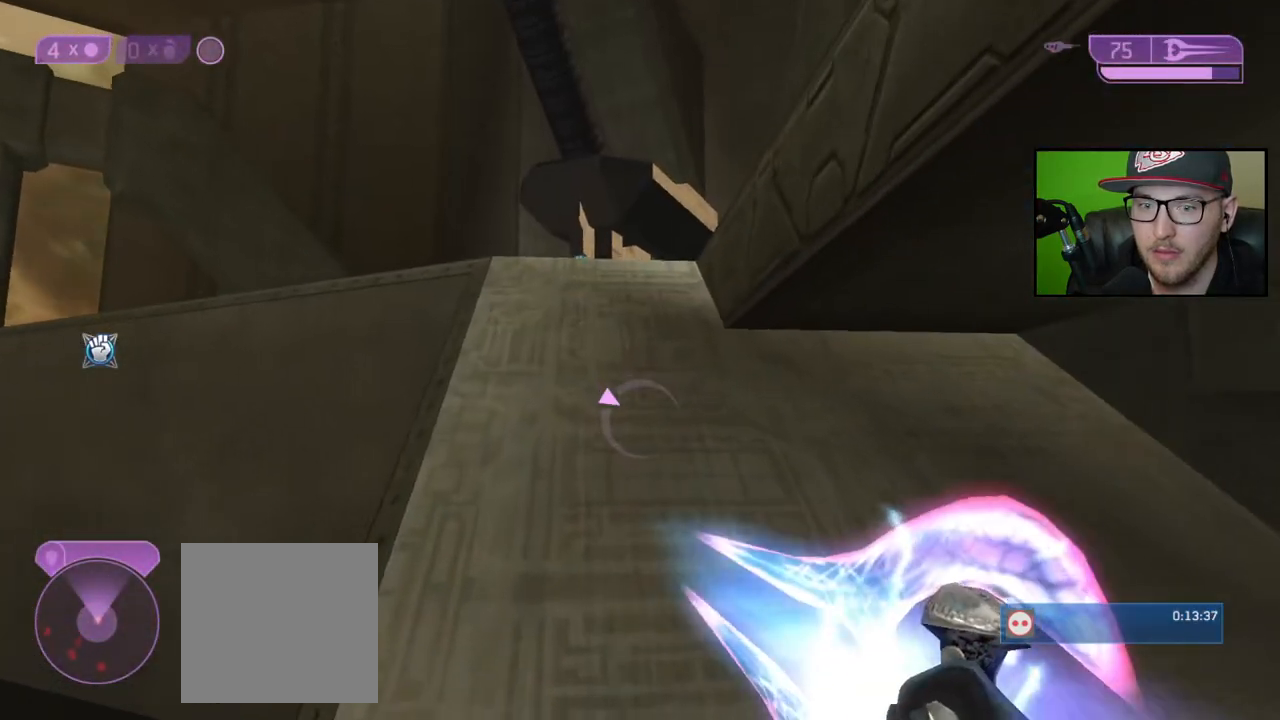
{"buttons": [], "left_stick": "up", "right_stick": "center", "events": [[150, "A", "down"], [283, "A", "up"]]}
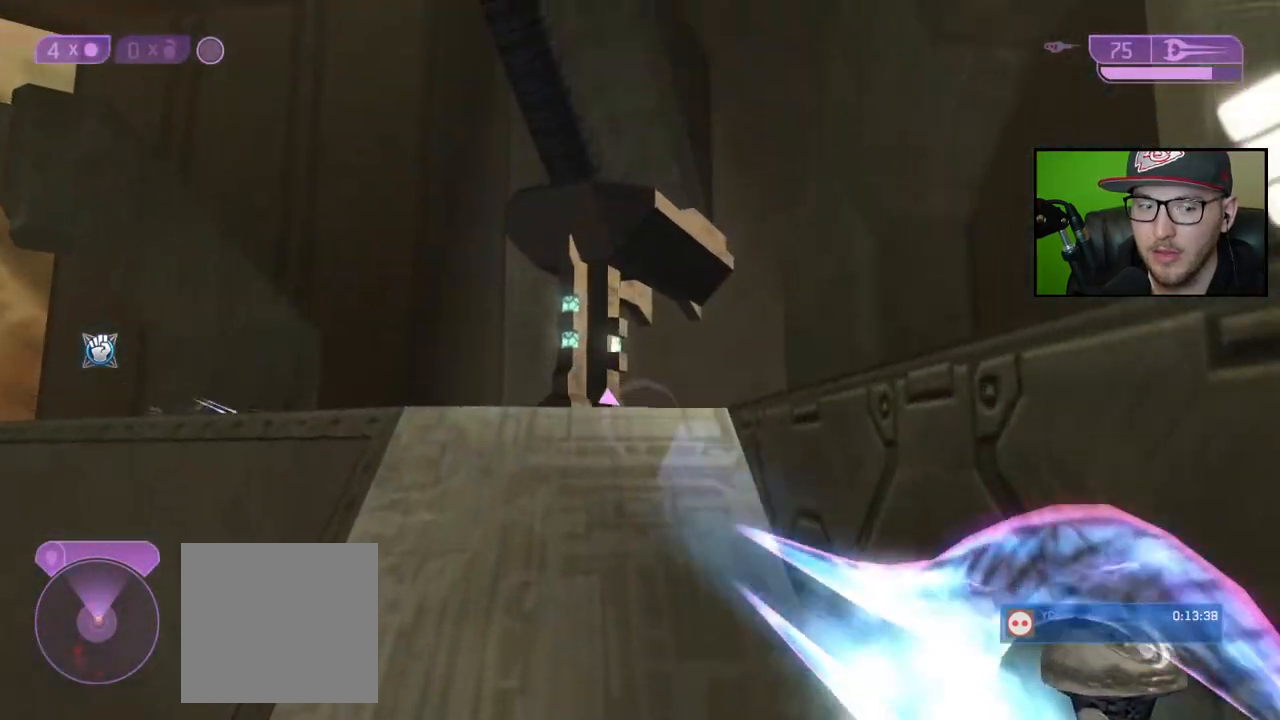
{"buttons": [], "left_stick": "up", "right_stick": "down", "events": [[417, "right_stick", "down"]]}
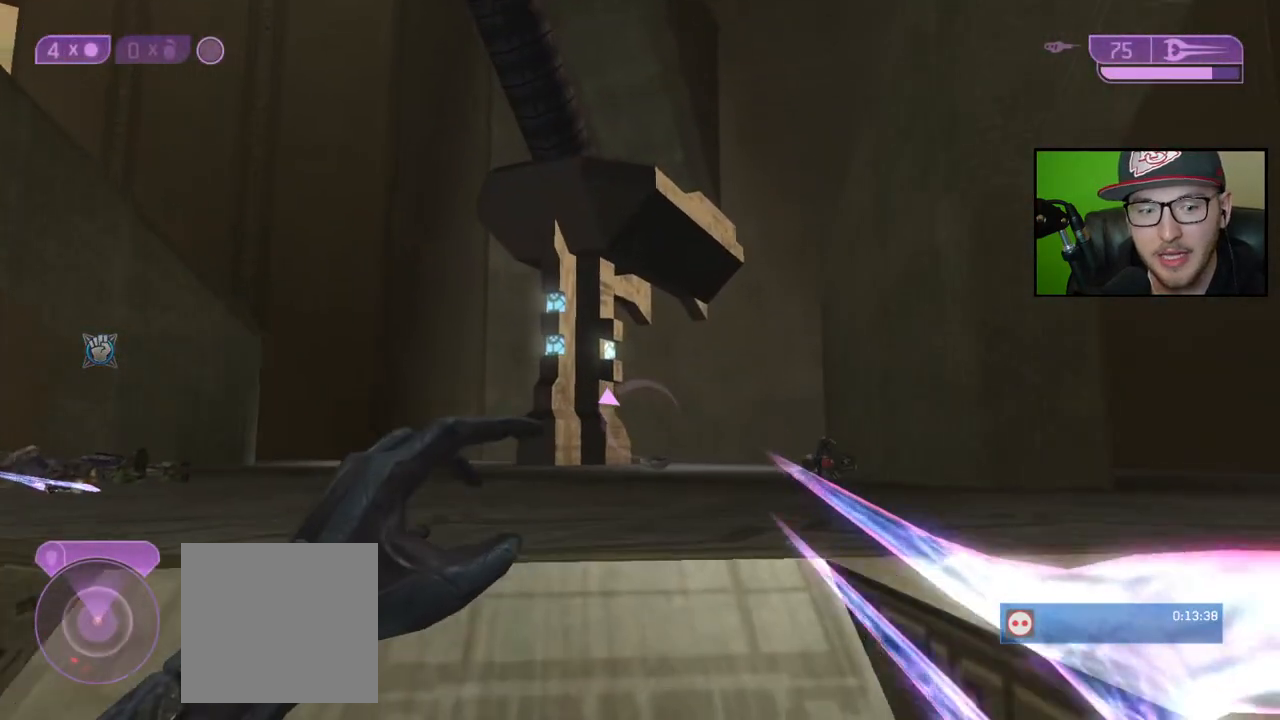
{"buttons": [], "left_stick": "up", "right_stick": "down-left", "events": [[400, "right_stick", "down-left"]]}
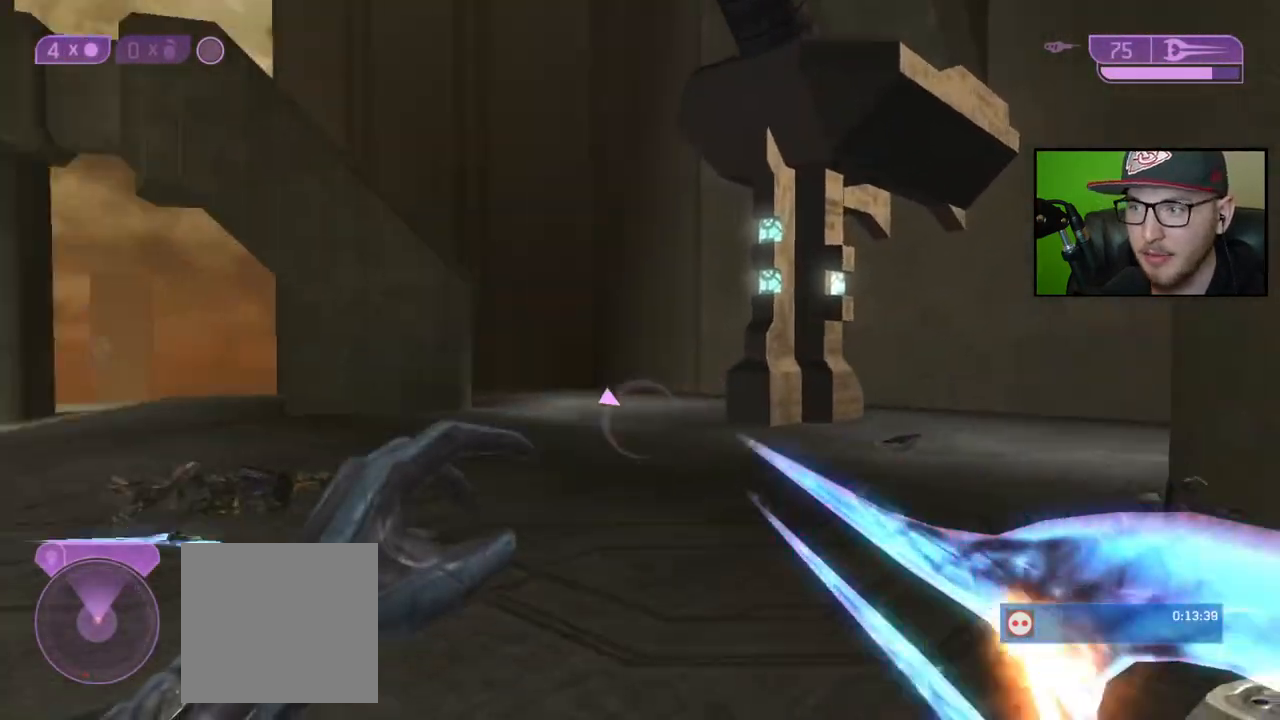
{"buttons": ["Y"], "left_stick": "up", "right_stick": "center", "events": [[133, "right_stick", "down-right"], [317, "right_stick", "center"], [467, "Y", "down"]]}
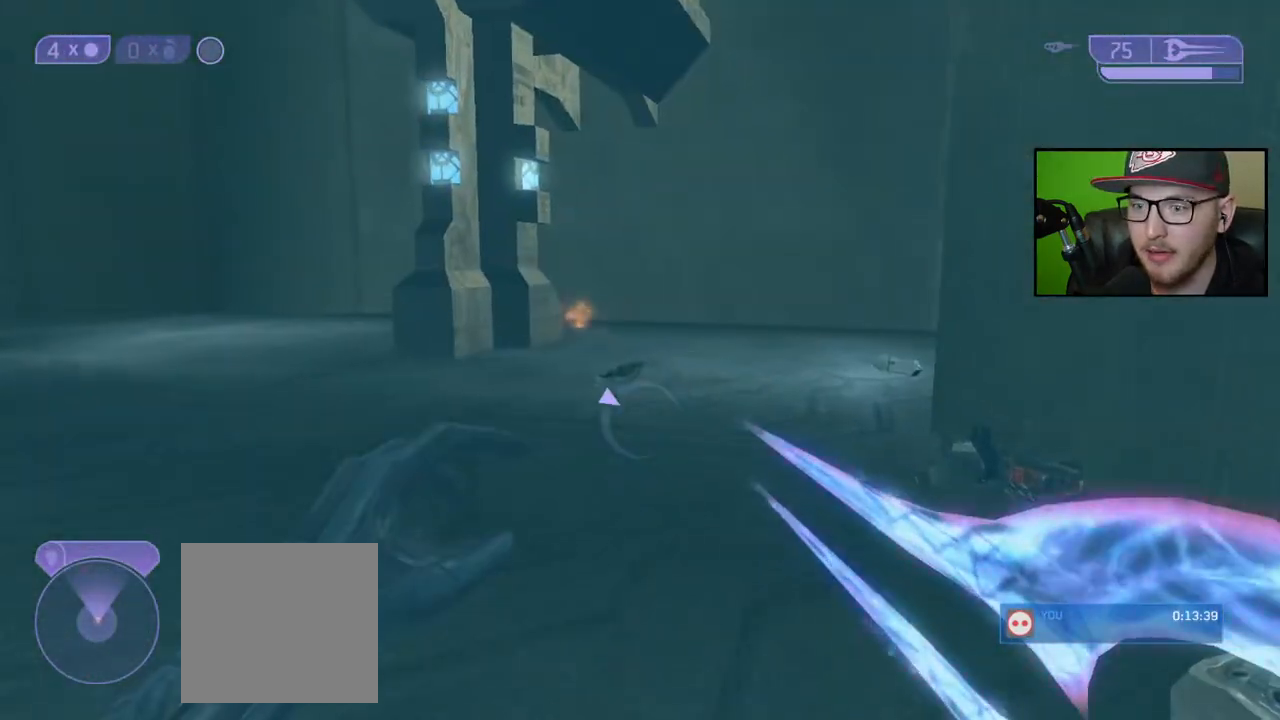
{"buttons": ["Y"], "left_stick": "up", "right_stick": "center", "events": [[50, "Y", "up"], [433, "Y", "down"]]}
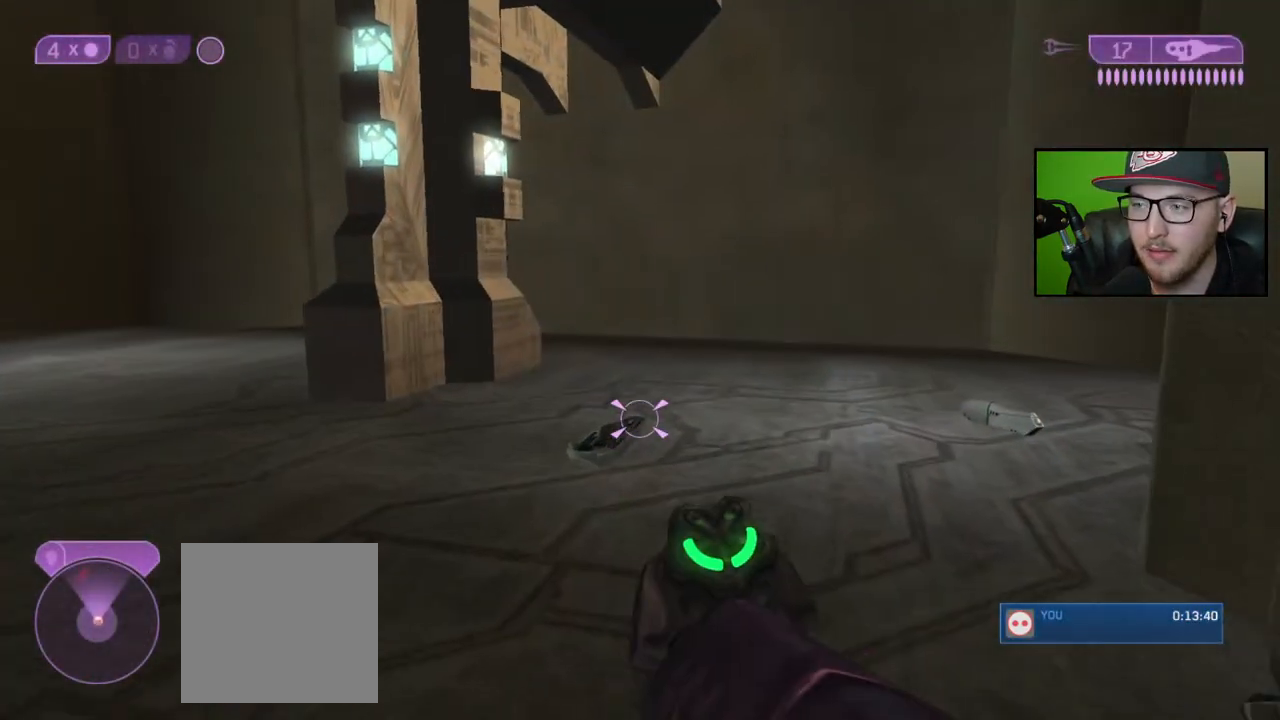
{"buttons": [], "left_stick": "up", "right_stick": "center", "events": [[17, "Y", "up"]]}
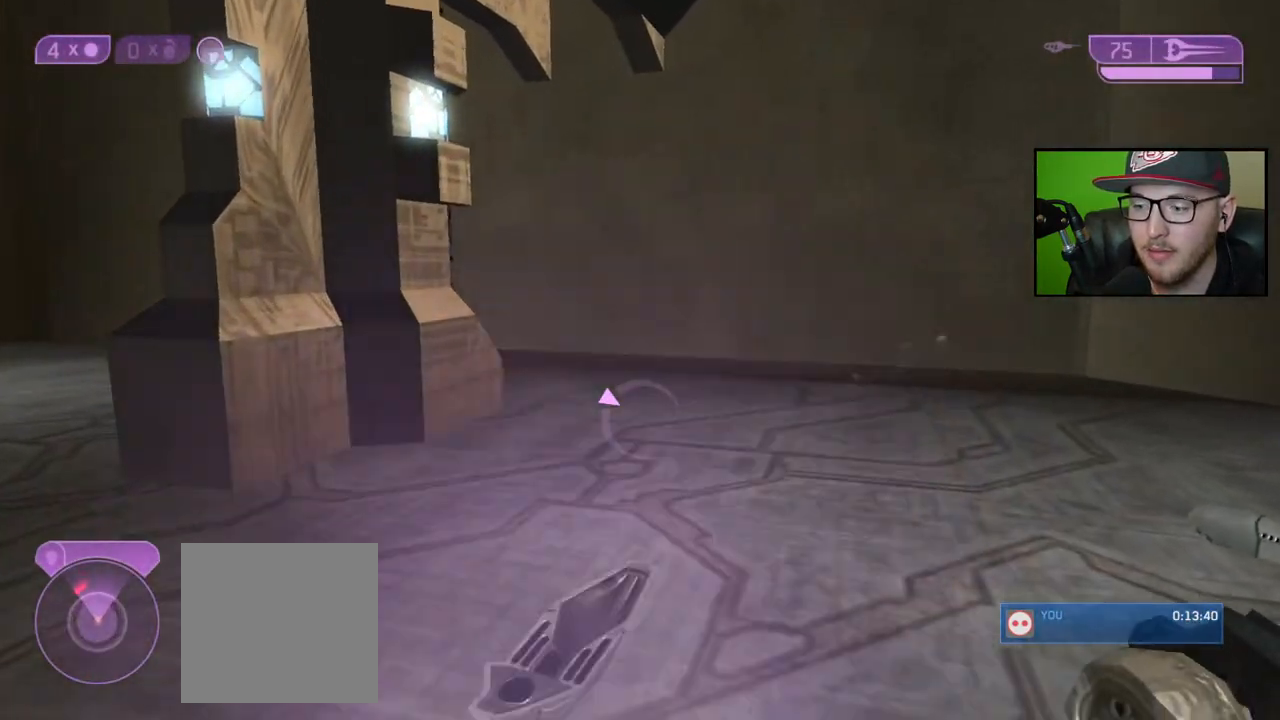
{"buttons": [], "left_stick": "up-right", "right_stick": "center", "events": [[417, "left_stick", "up-right"]]}
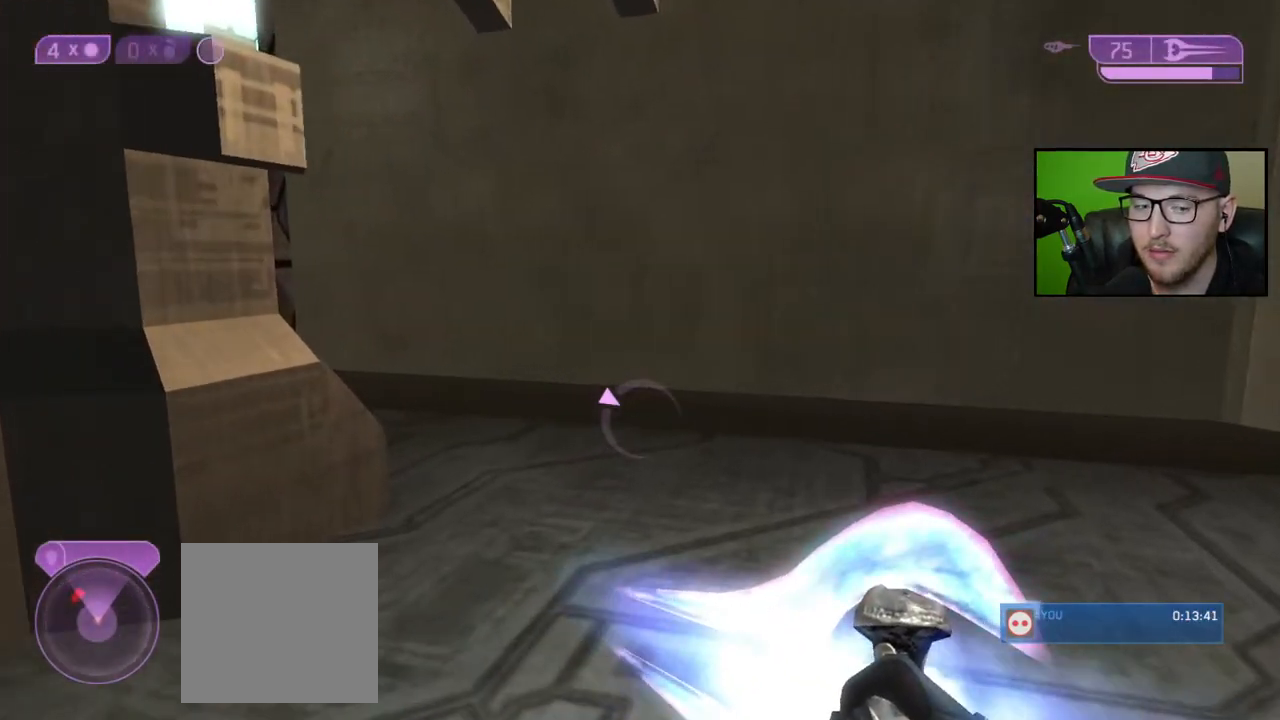
{"buttons": ["R2"], "left_stick": "up-right", "right_stick": "left", "events": [[50, "right_stick", "up-left"], [233, "R2", "down"], [317, "right_stick", "center"], [350, "R2", "up"], [400, "right_stick", "left"], [450, "R2", "down"]]}